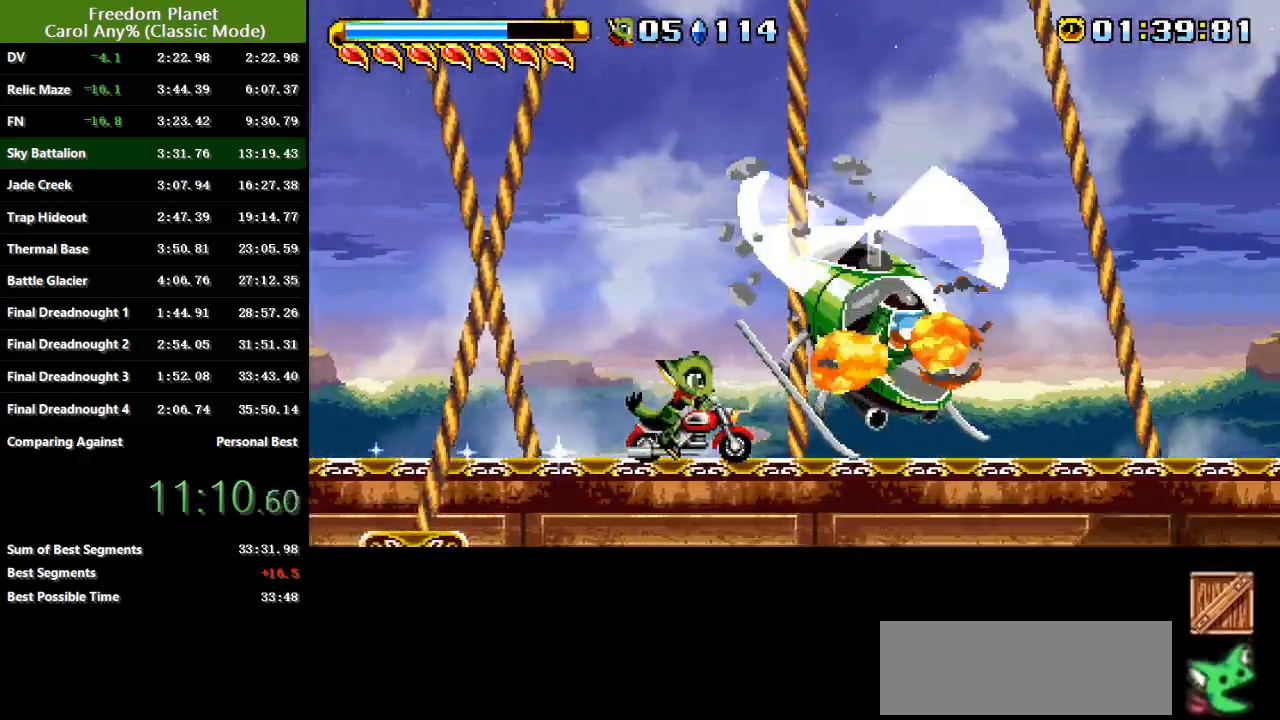
Gameplay with keyboard; each line is a JSON object with the keys held at the frame after it. "events" lists presses ("down") and releases ("up") of "atk", "down", "jump", "left", "pausa", "right", "sp" and "up" between this image and that frame as [ms after this image, input, new state], when the widget could be followed in between. No other keys are recorded. Mouse input is not recorded. Key names are as the overlay labels them; some are game actions (e.g. jump) rather than physical keys.
{"keys": ["right"], "events": []}
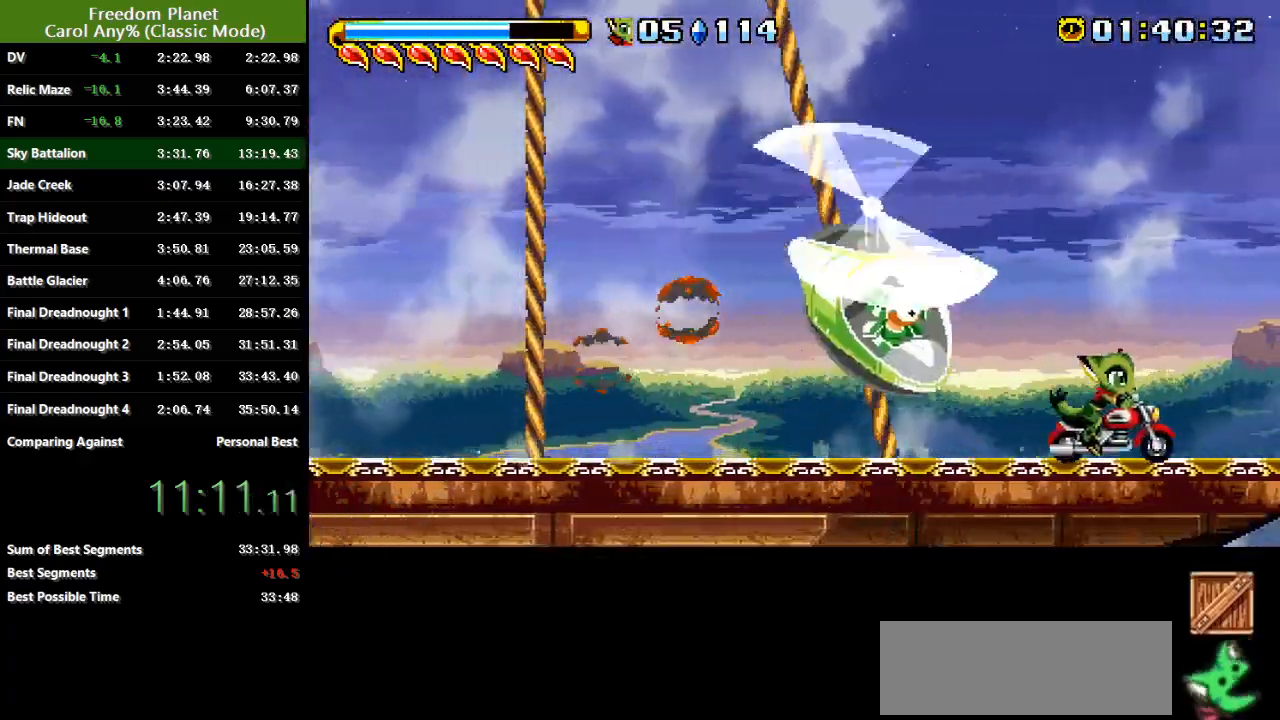
{"keys": ["right", "sp"], "events": [[217, "sp", "down"]]}
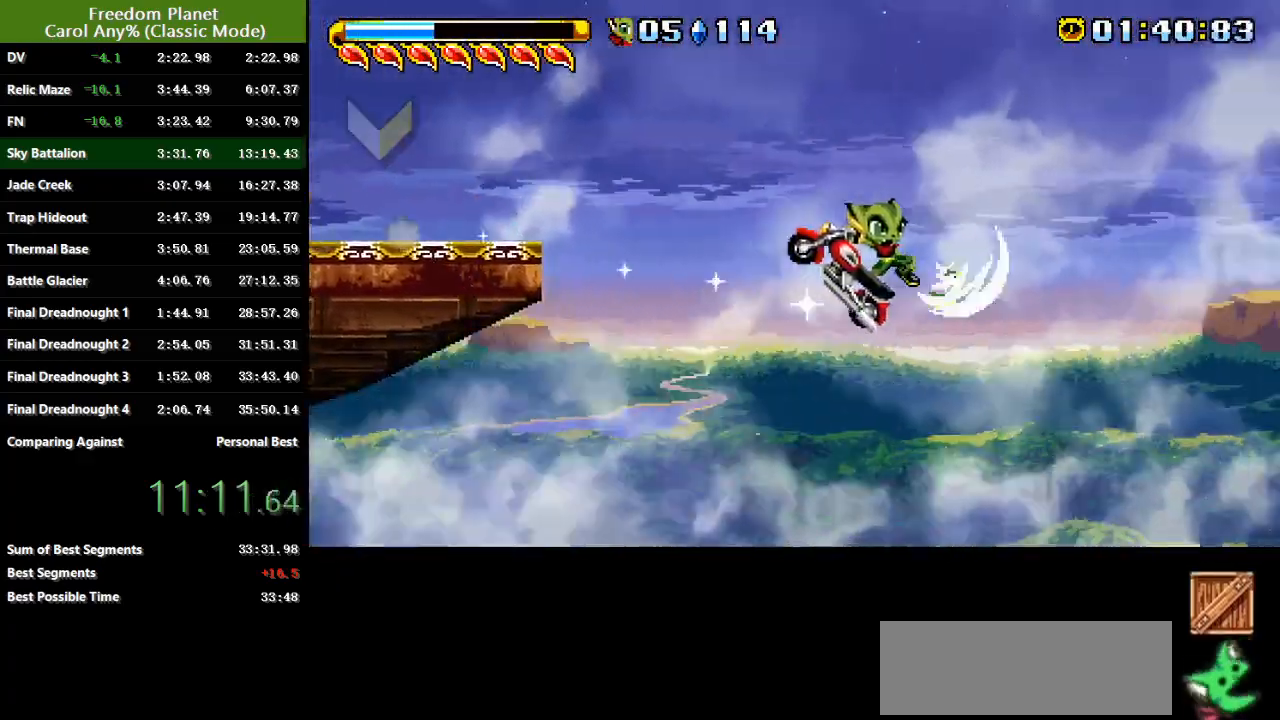
{"keys": ["right", "sp"], "events": []}
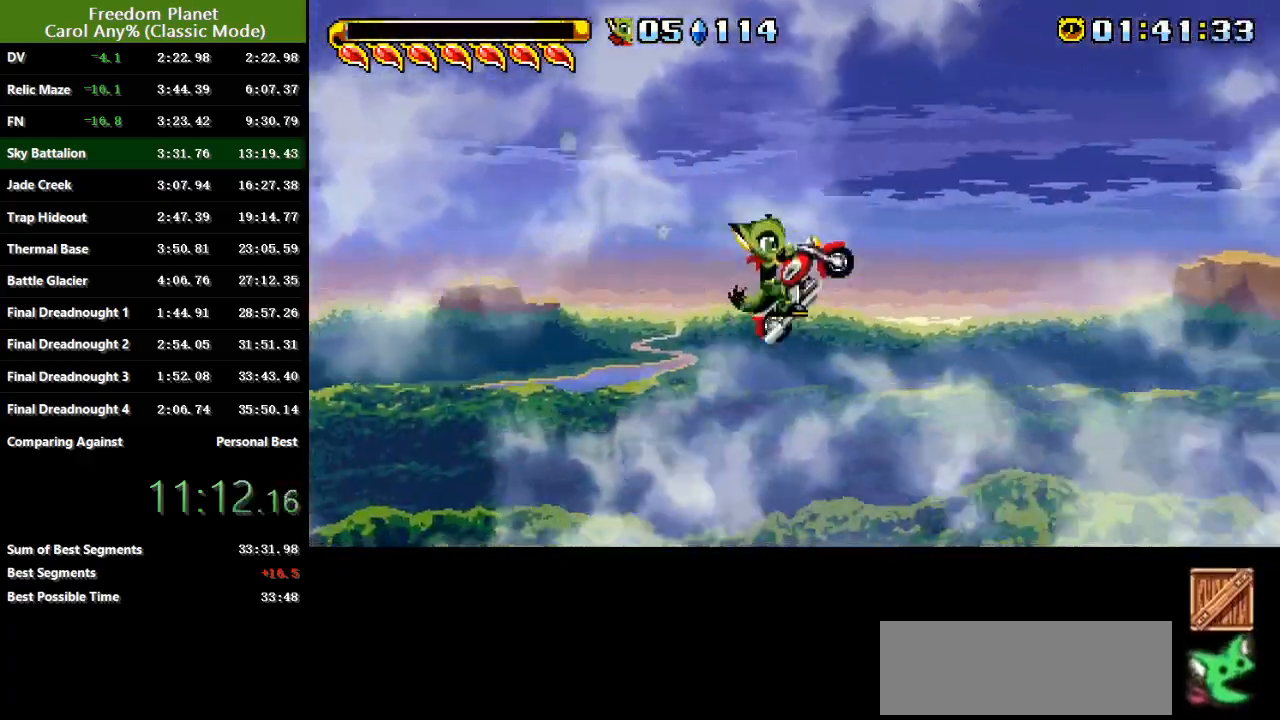
{"keys": ["right", "sp"], "events": [[100, "sp", "up"], [267, "sp", "down"]]}
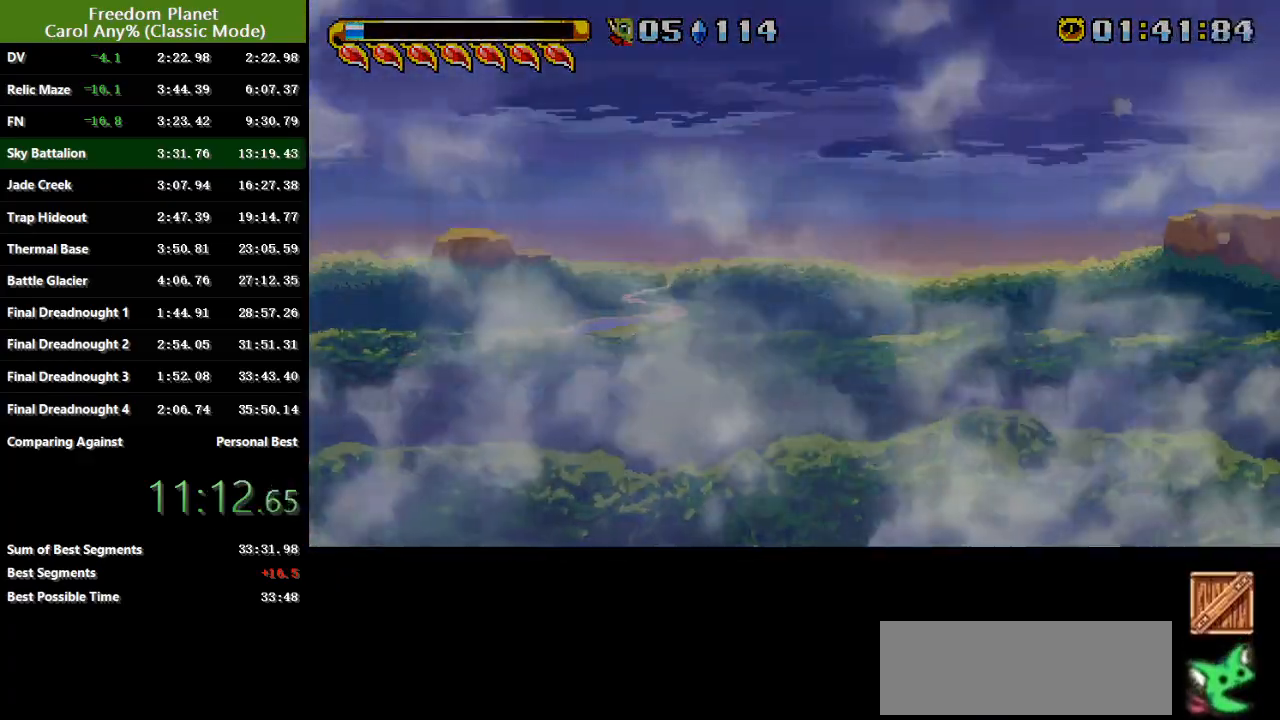
{"keys": ["down", "pausa", "right"], "events": [[16, "sp", "up"], [450, "pausa", "down"], [483, "down", "down"]]}
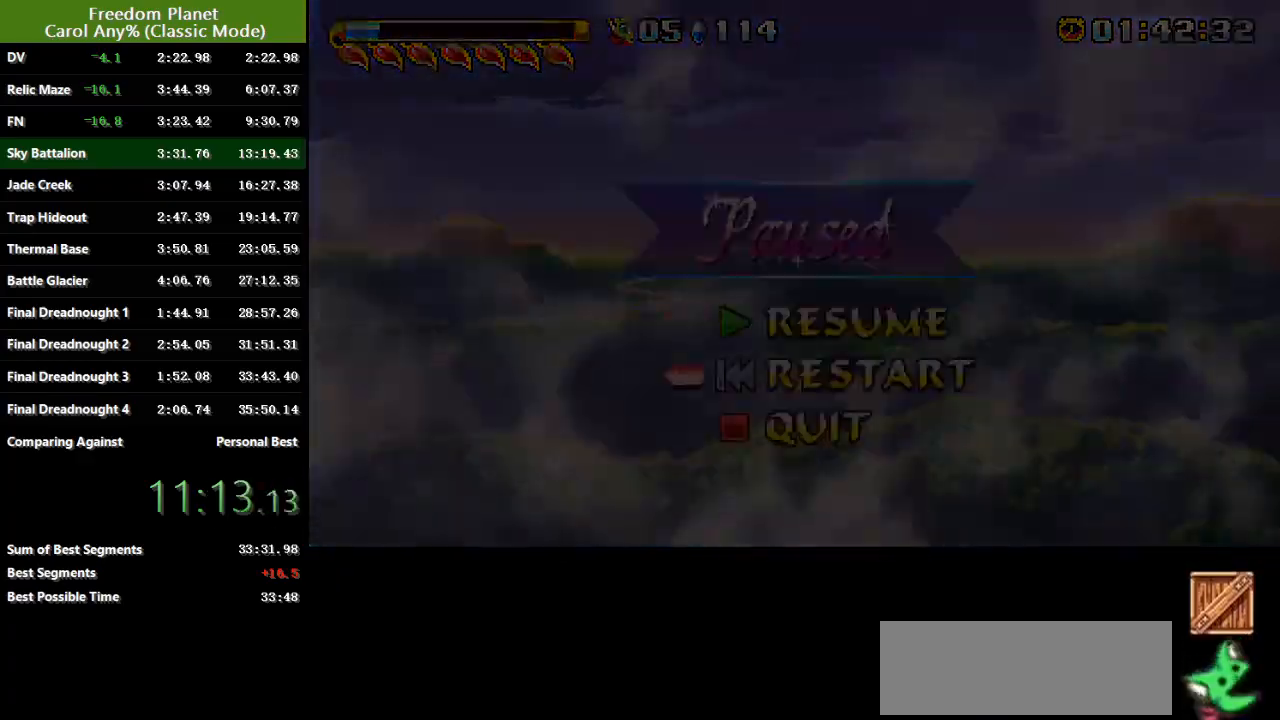
{"keys": ["right", "sp"], "events": [[17, "down", "up"], [17, "pausa", "up"], [50, "jump", "down"], [83, "down", "down"], [83, "pausa", "down"], [150, "down", "up"], [150, "sp", "down"], [184, "jump", "up"], [184, "pausa", "up"]]}
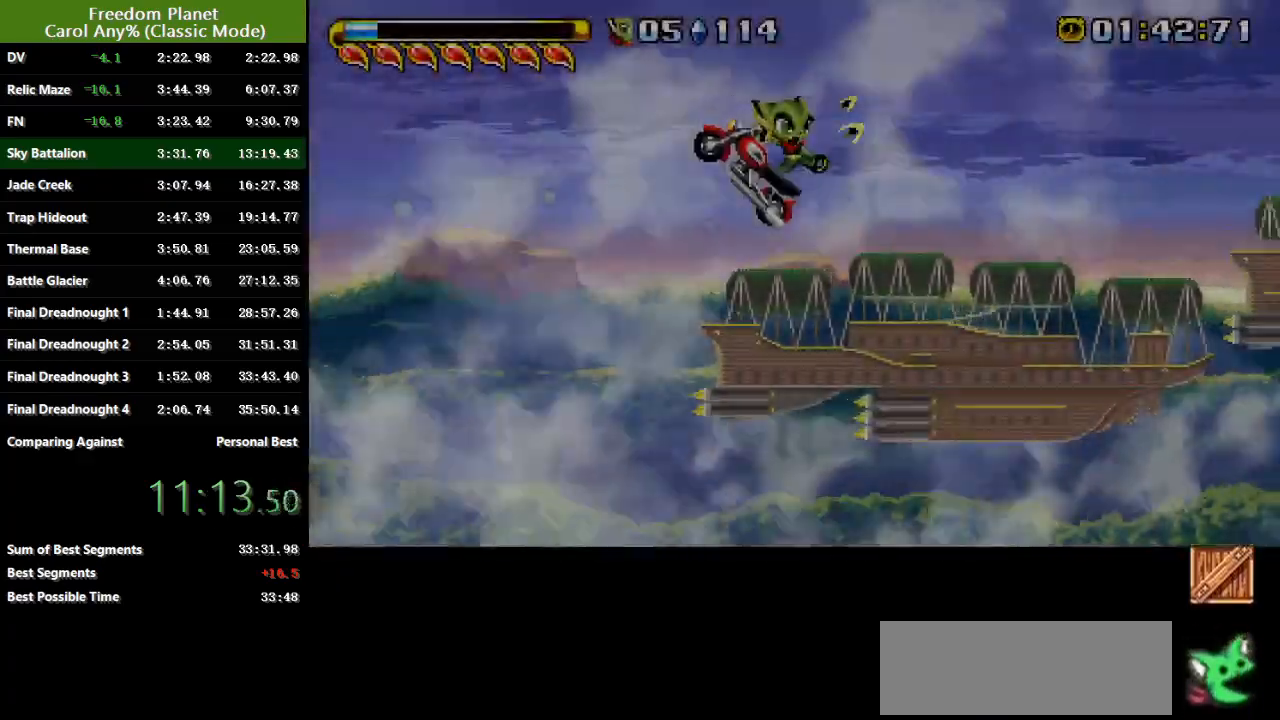
{"keys": ["right", "sp"], "events": []}
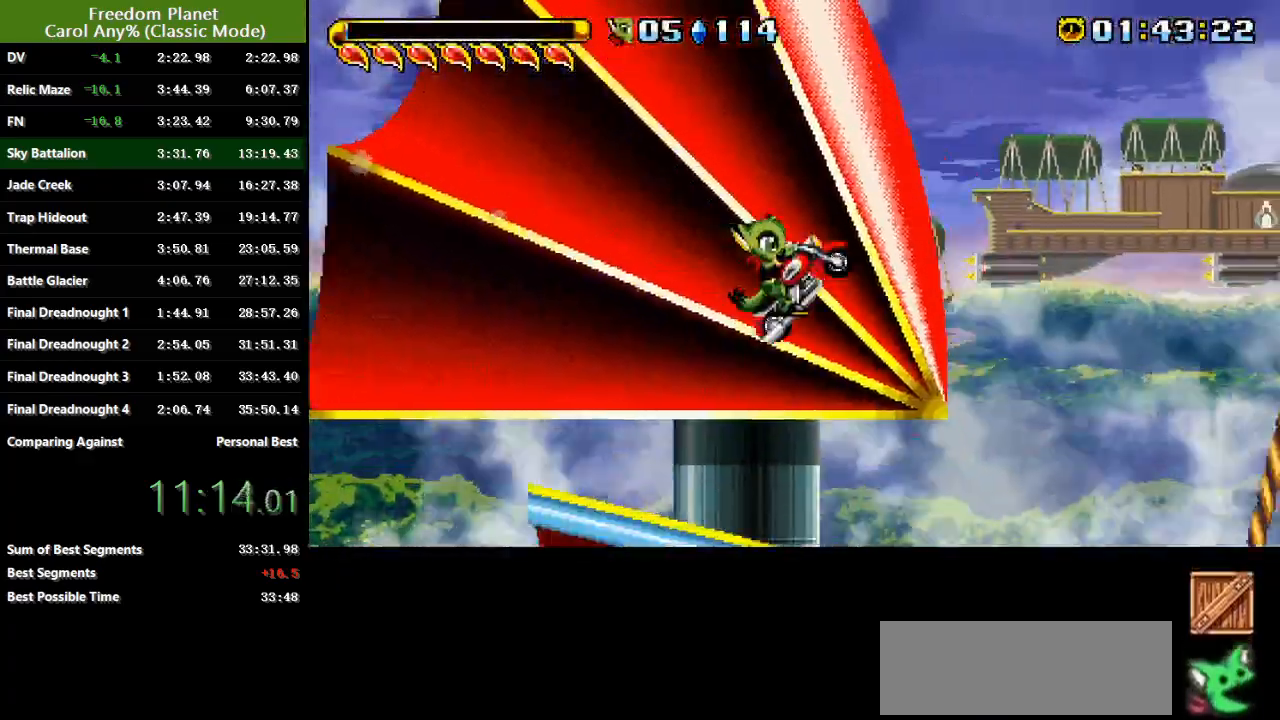
{"keys": ["right", "sp"], "events": [[200, "atk", "down"], [300, "atk", "up"]]}
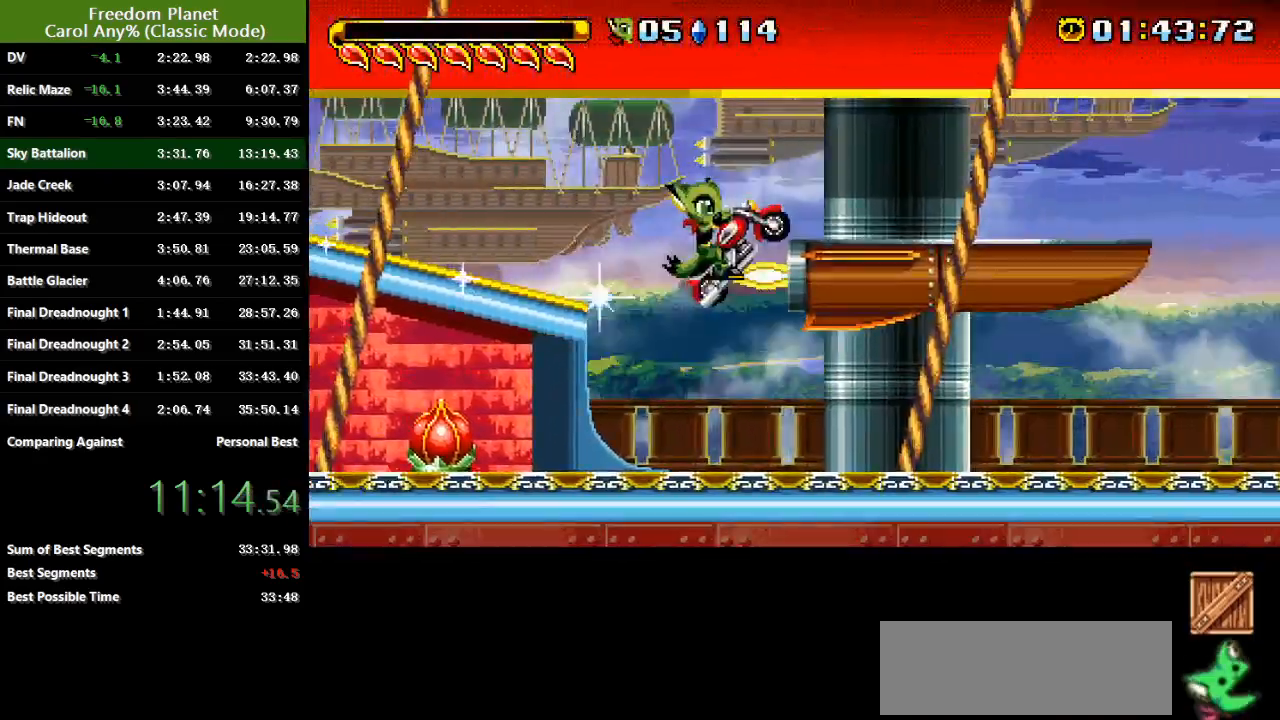
{"keys": ["right", "sp"], "events": [[66, "sp", "up"], [417, "sp", "down"]]}
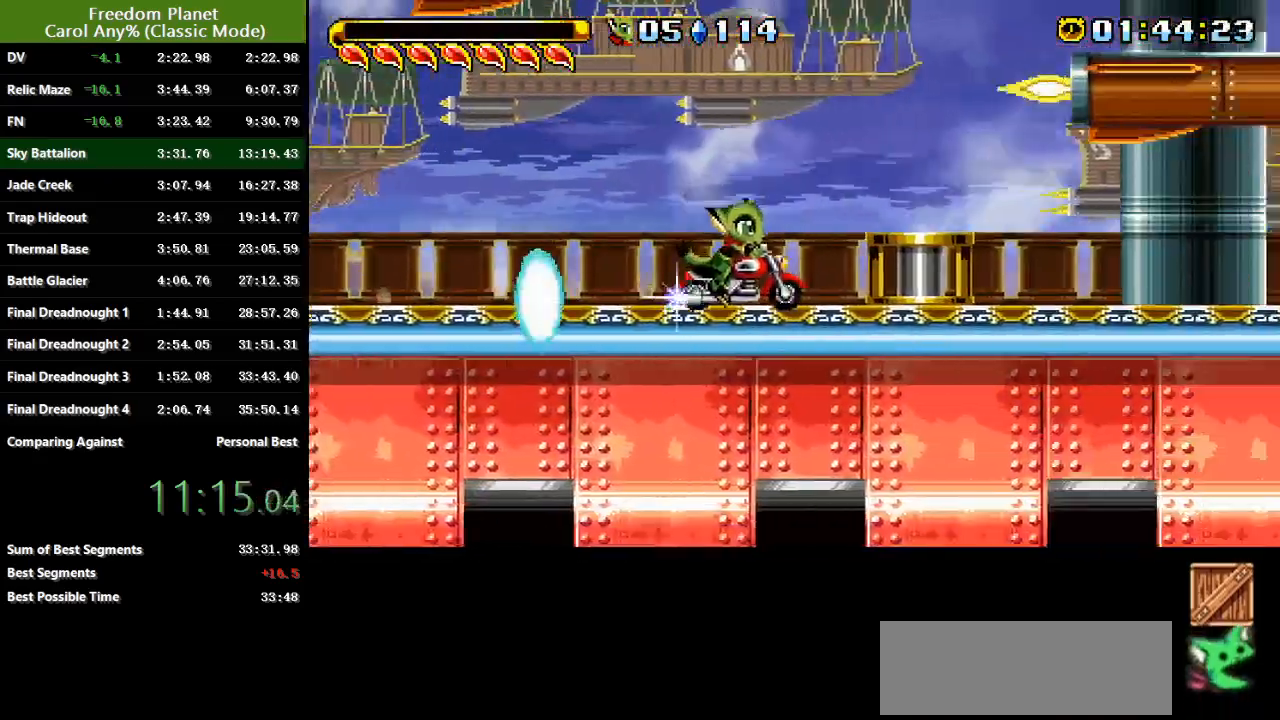
{"keys": ["right", "sp"], "events": [[217, "sp", "up"], [350, "sp", "down"]]}
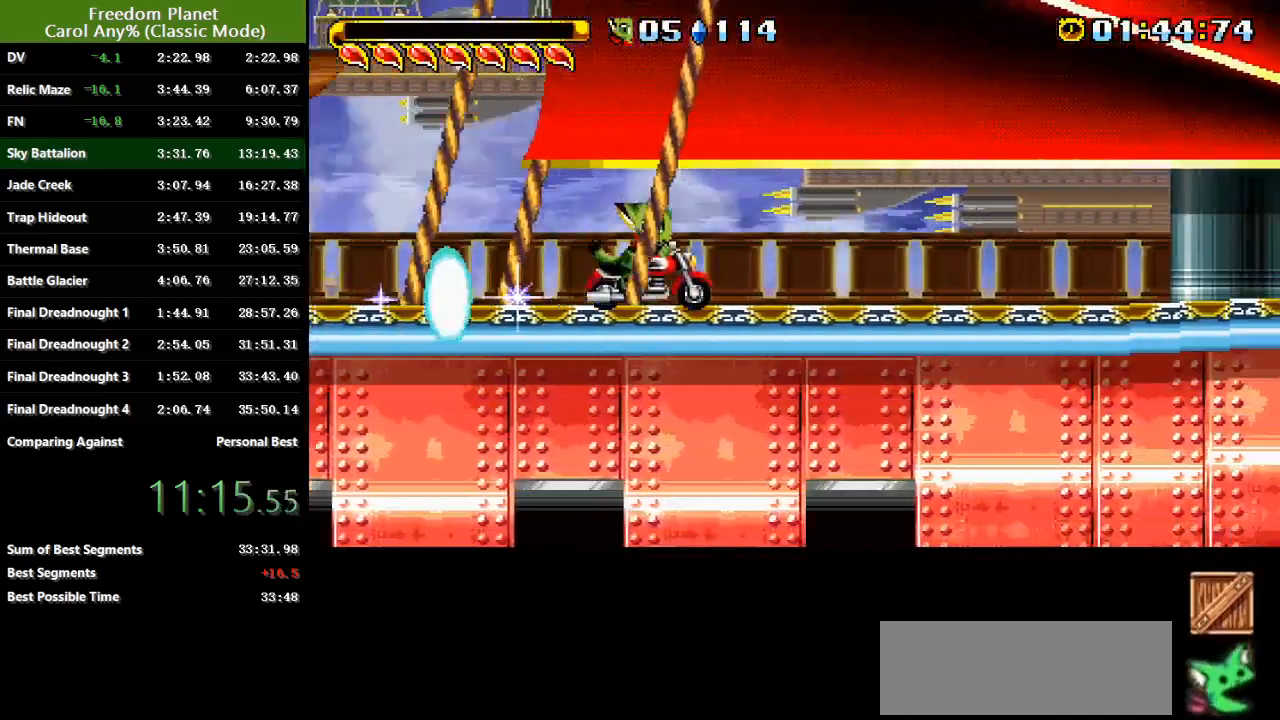
{"keys": ["jump", "right"], "events": [[116, "sp", "up"], [383, "jump", "down"]]}
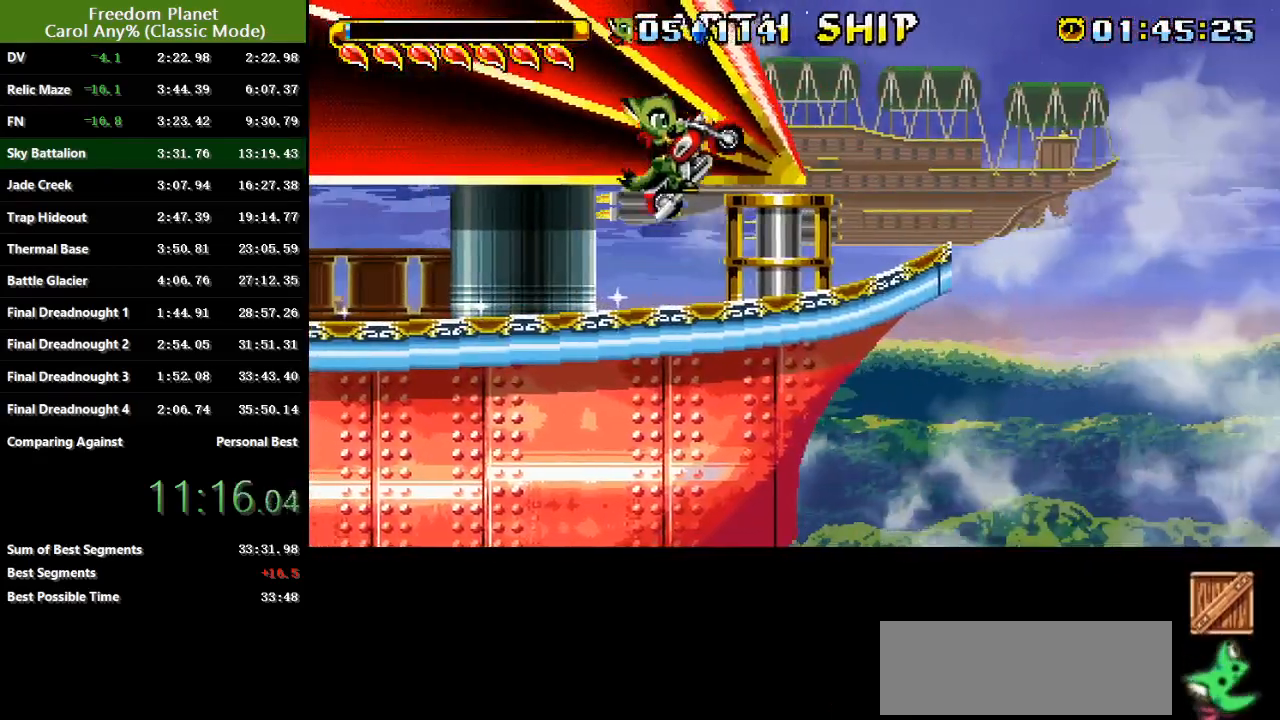
{"keys": [], "events": [[17, "jump", "up"], [200, "left", "down"], [200, "right", "up"], [267, "left", "up"], [367, "down", "down"], [467, "down", "up"]]}
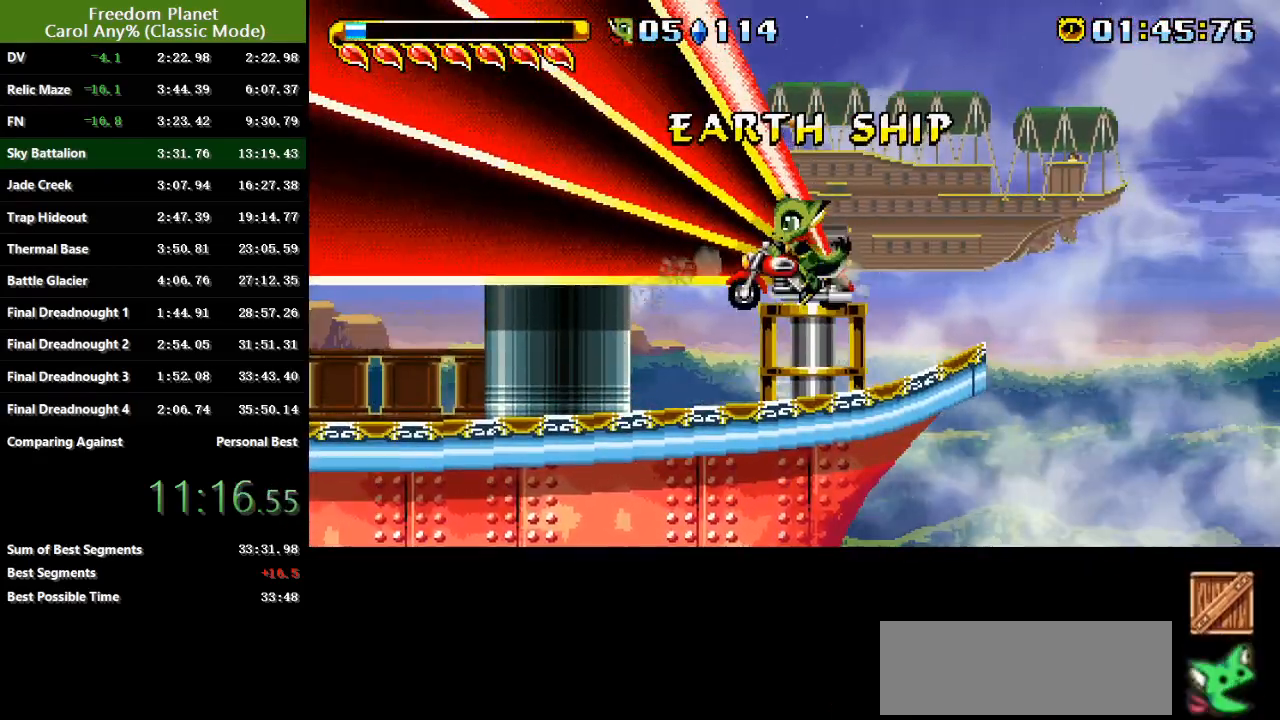
{"keys": [], "events": []}
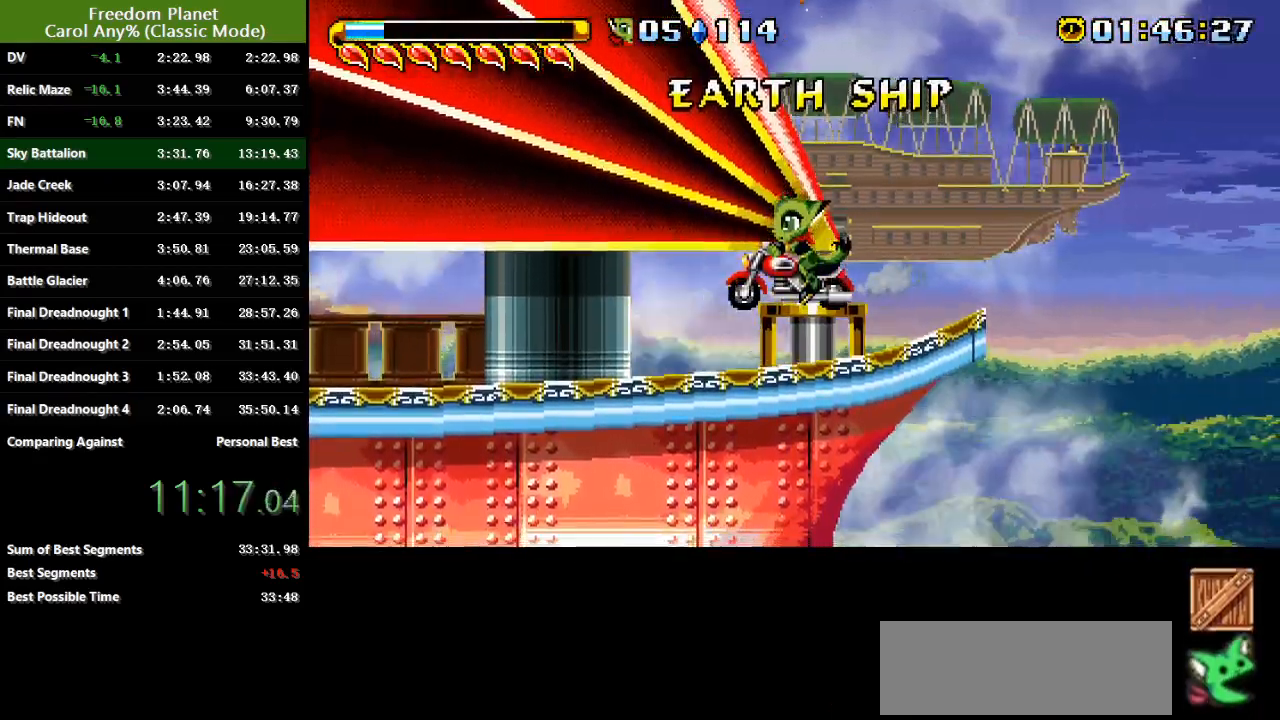
{"keys": ["jump", "right", "sp"], "events": [[200, "right", "down"], [234, "sp", "down"], [300, "jump", "down"]]}
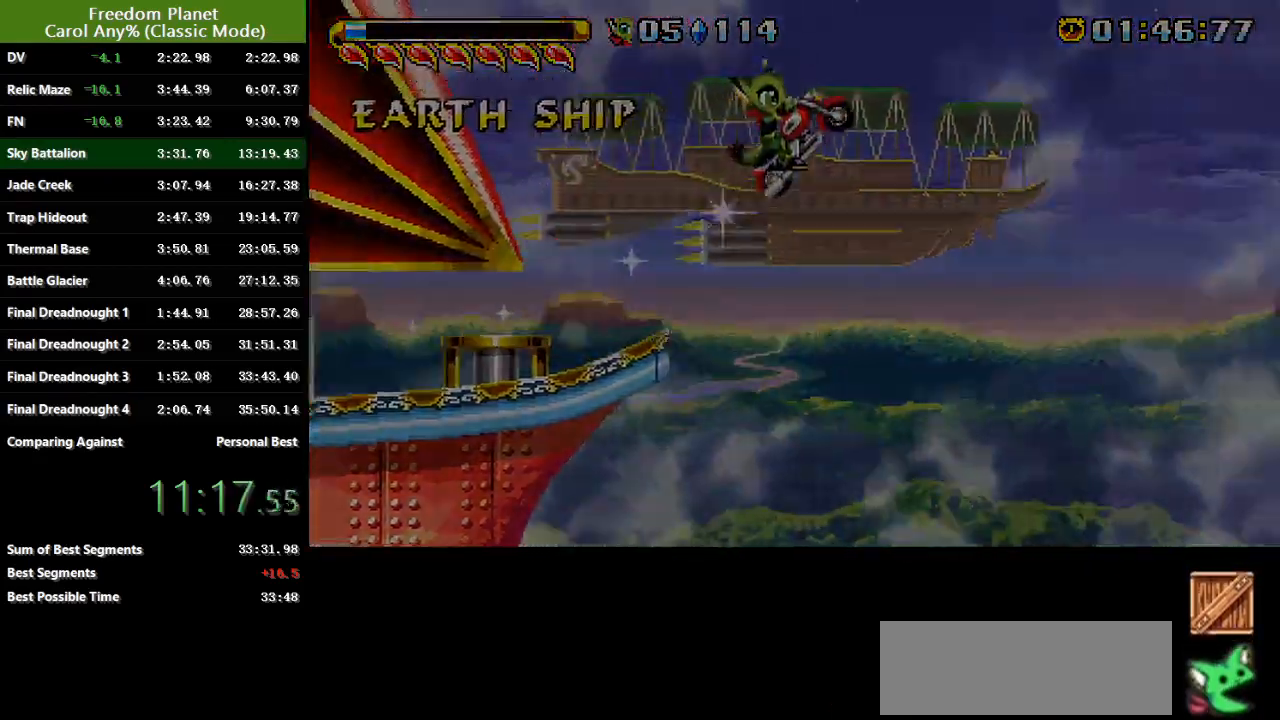
{"keys": [], "events": [[250, "right", "up"], [316, "jump", "up"], [316, "sp", "up"]]}
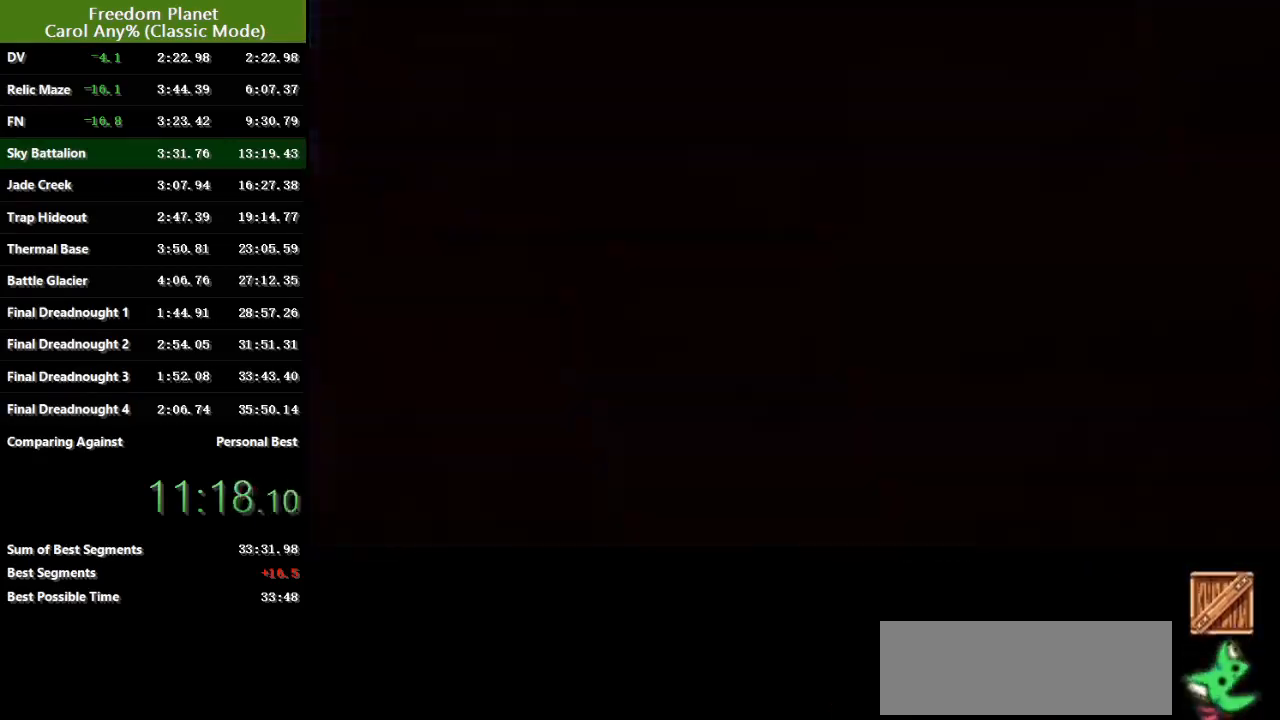
{"keys": [], "events": []}
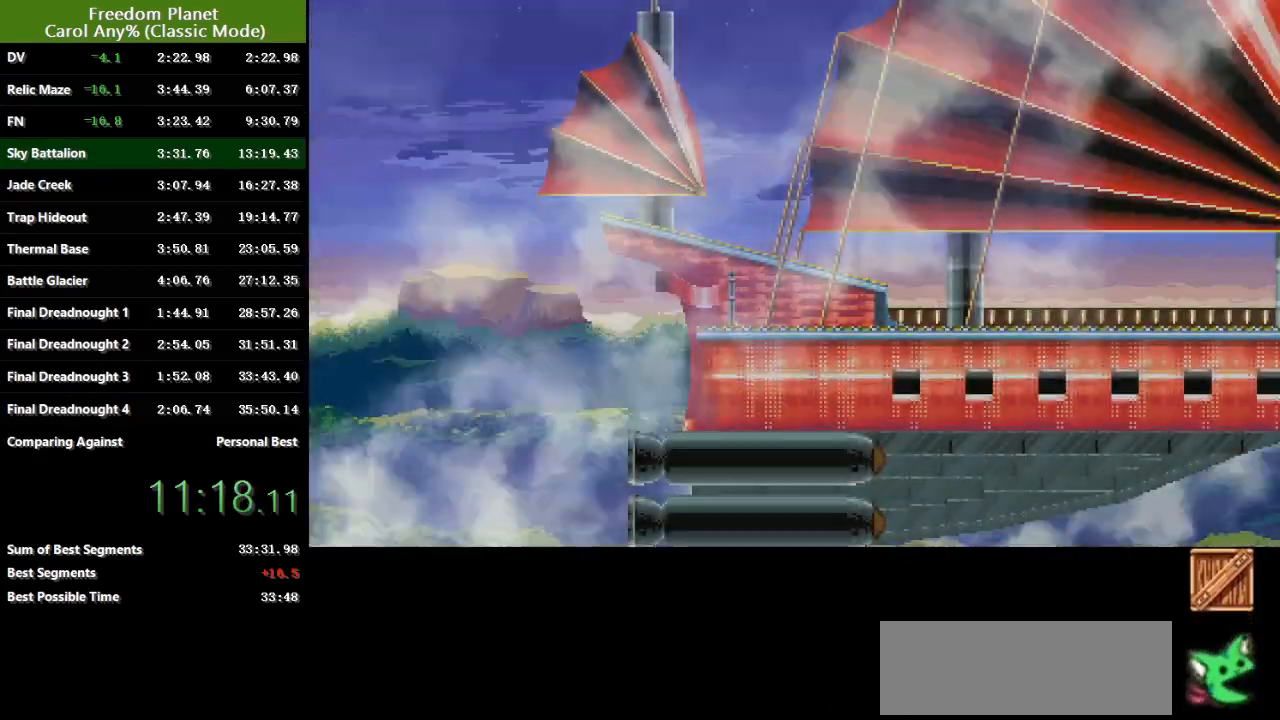
{"keys": [], "events": []}
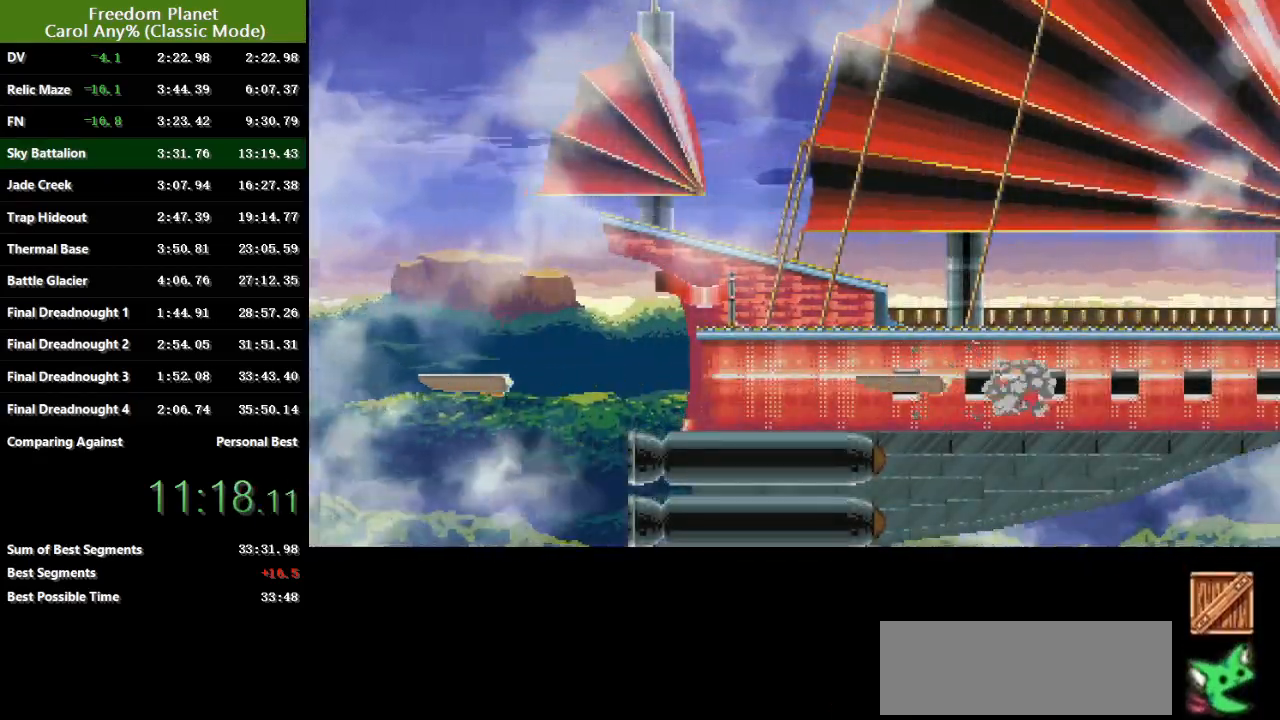
{"keys": [], "events": []}
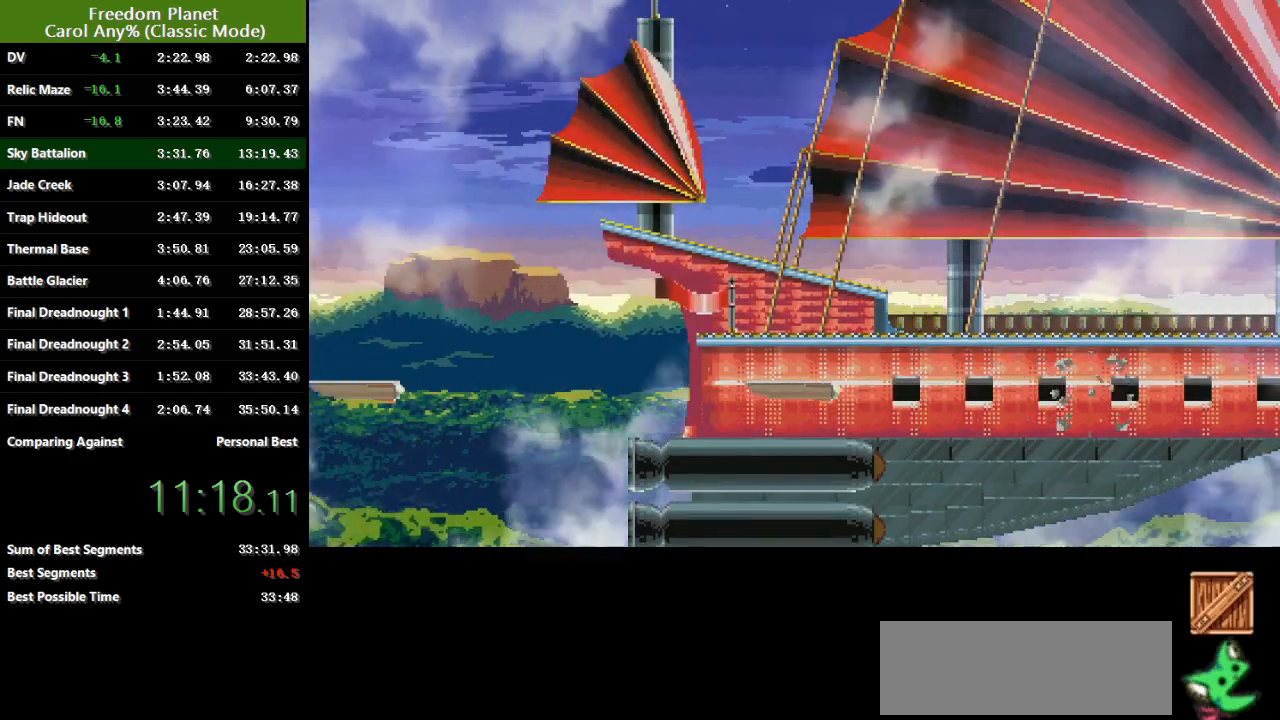
{"keys": ["down", "left", "right"], "events": [[383, "down", "down"], [383, "left", "down"], [383, "right", "down"]]}
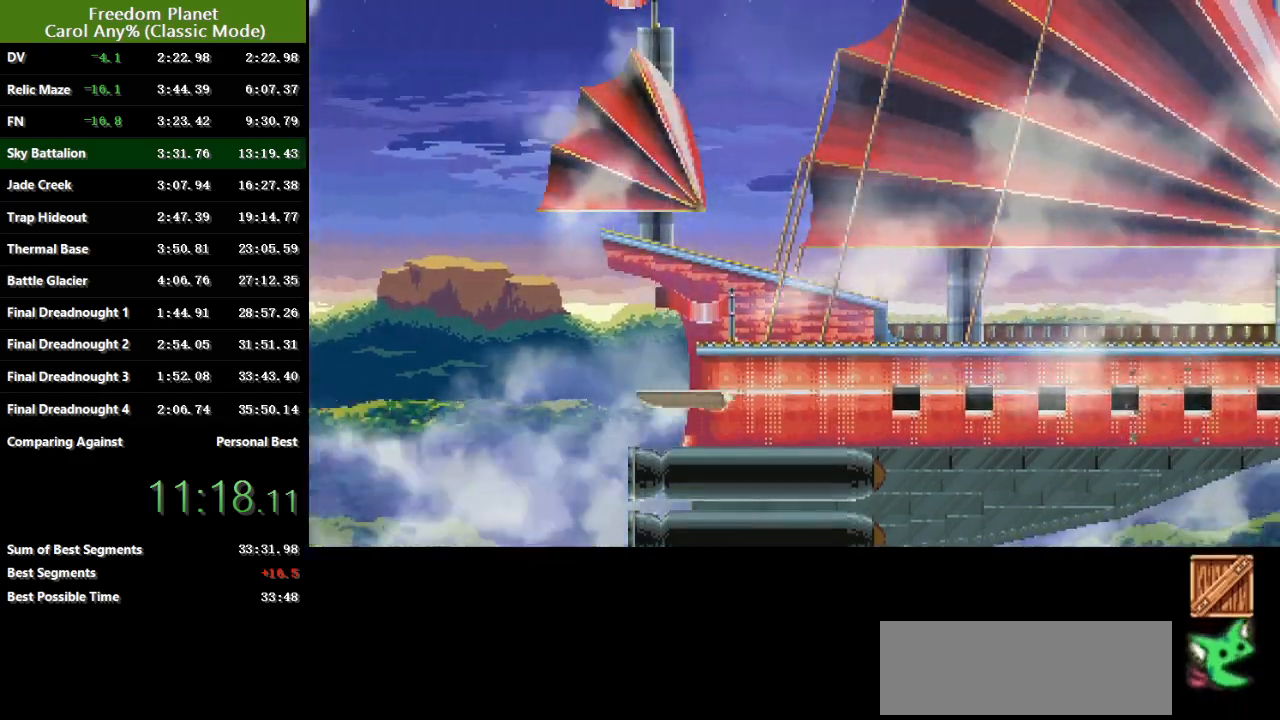
{"keys": [], "events": [[83, "down", "up"], [117, "left", "up"], [117, "right", "up"]]}
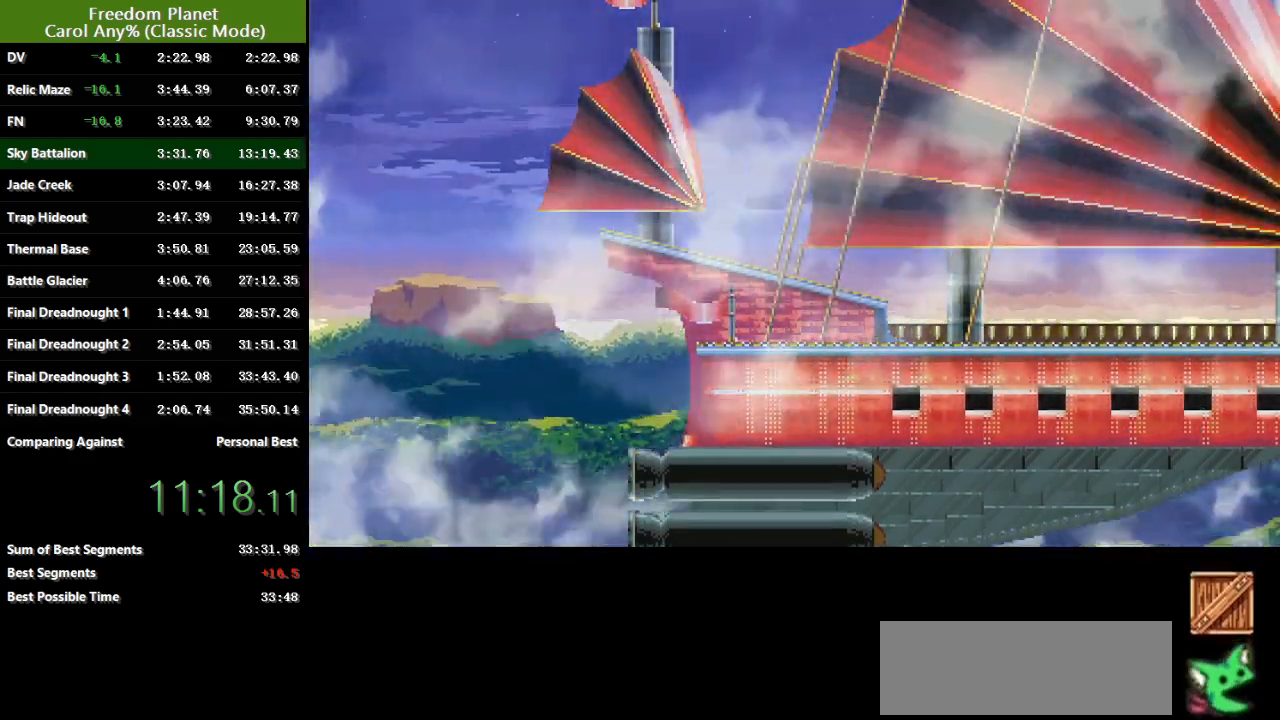
{"keys": [], "events": []}
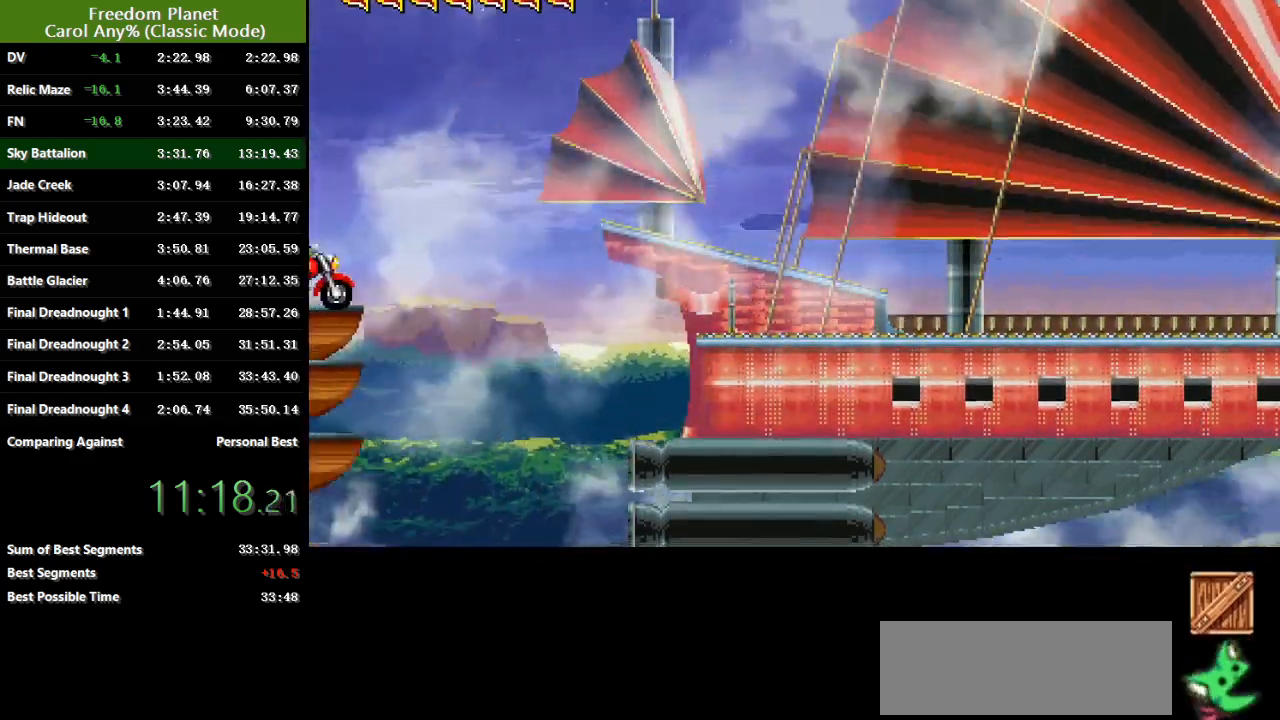
{"keys": ["jump", "right", "sp"], "events": [[234, "right", "down"], [267, "sp", "down"], [334, "jump", "down"]]}
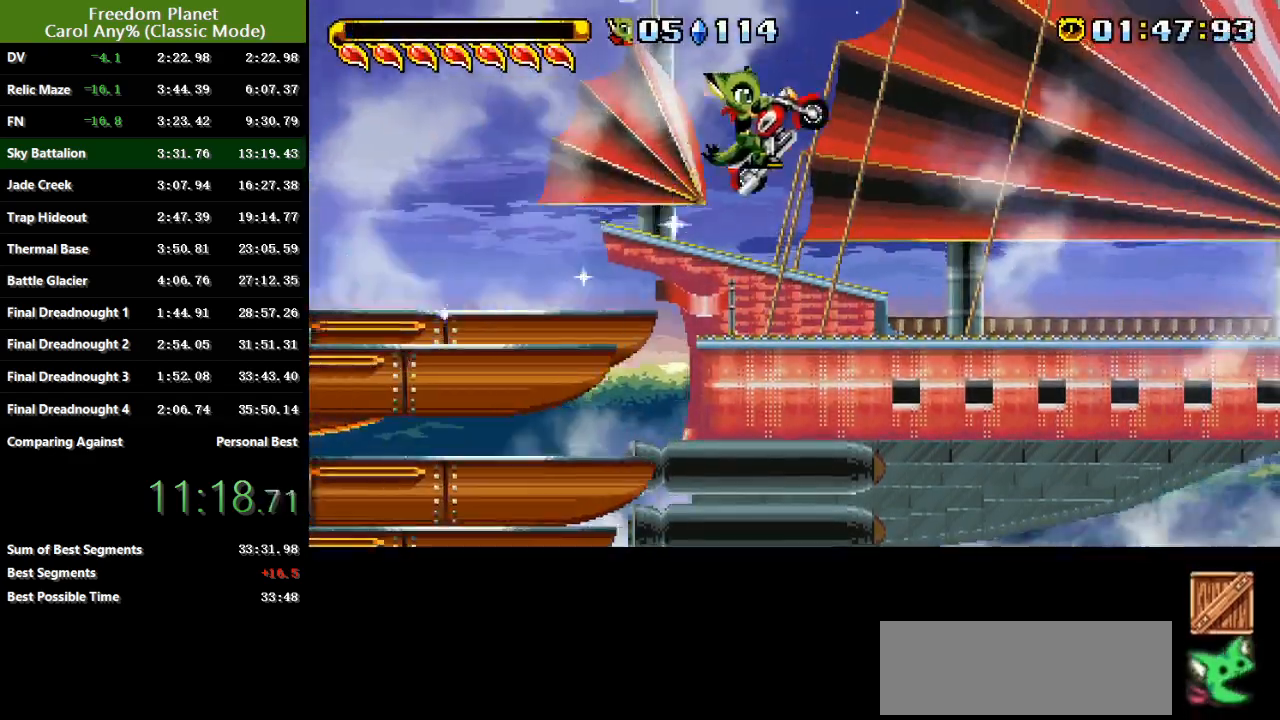
{"keys": ["jump", "right", "sp"], "events": []}
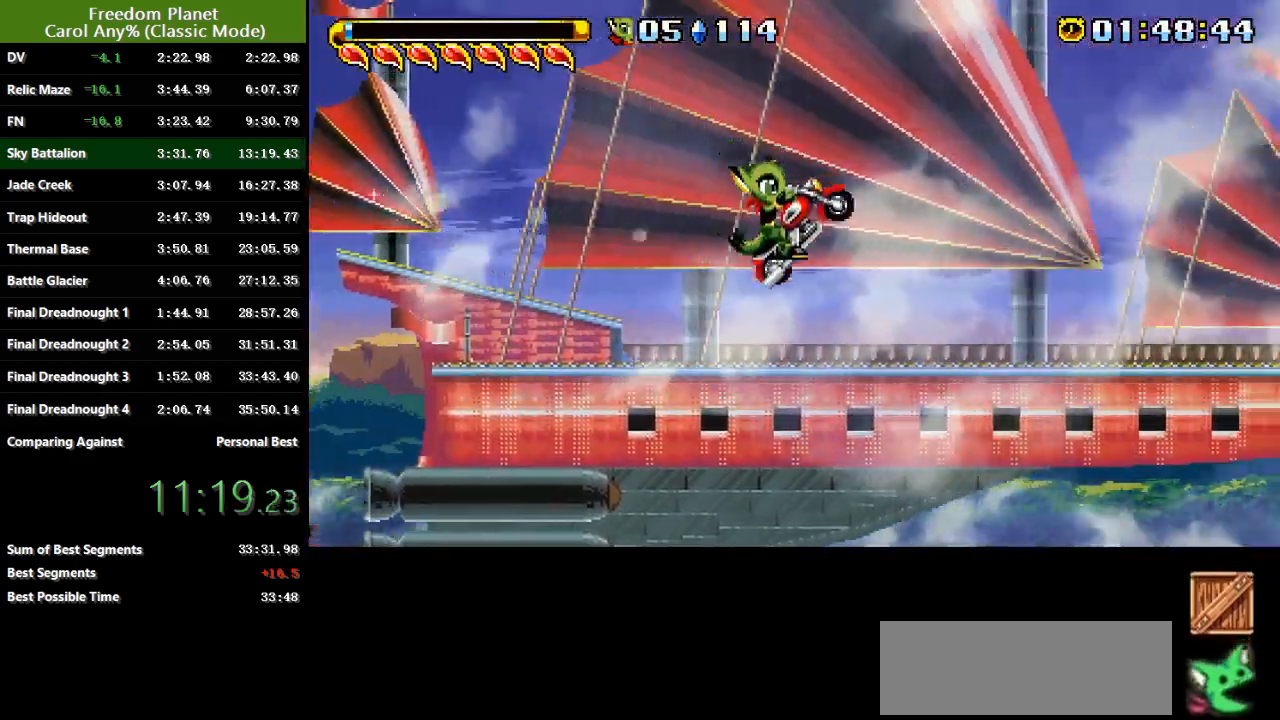
{"keys": ["atk", "jump", "right", "sp"], "events": [[150, "jump", "up"], [150, "sp", "up"], [284, "jump", "down"], [350, "atk", "down"], [417, "sp", "down"]]}
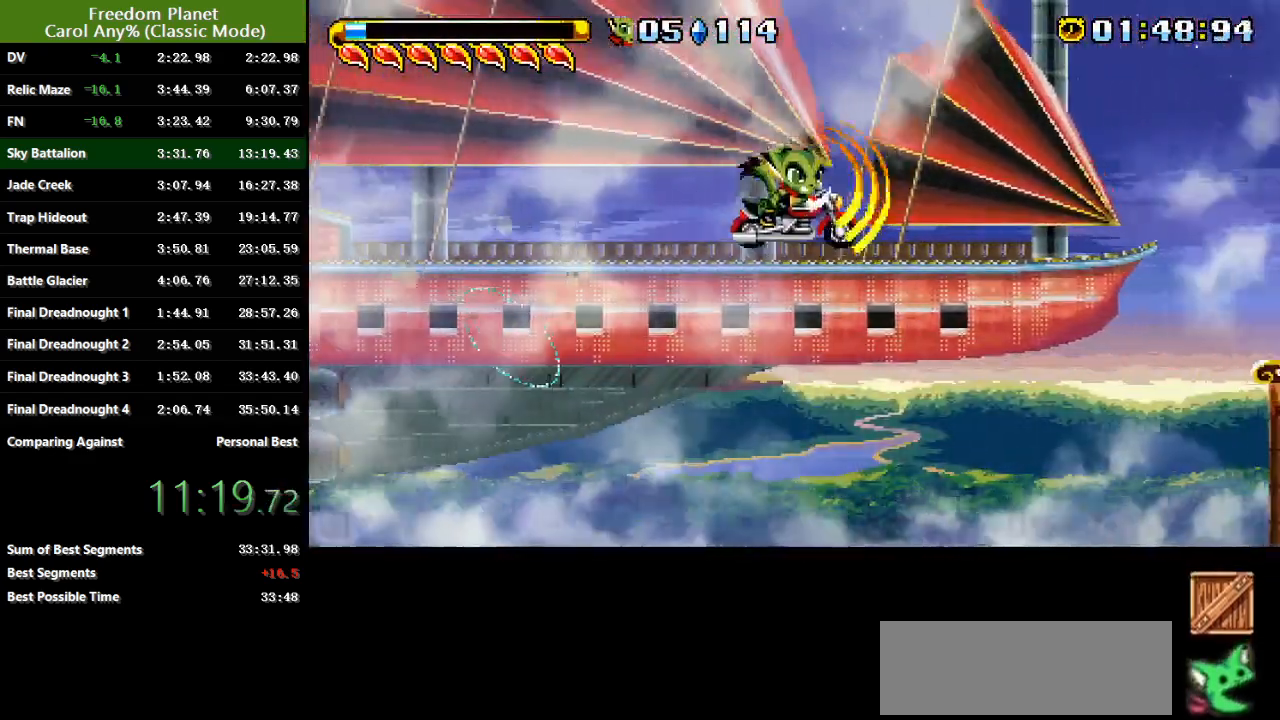
{"keys": ["right", "sp"], "events": [[16, "jump", "up"], [50, "atk", "up"], [150, "sp", "up"], [450, "sp", "down"]]}
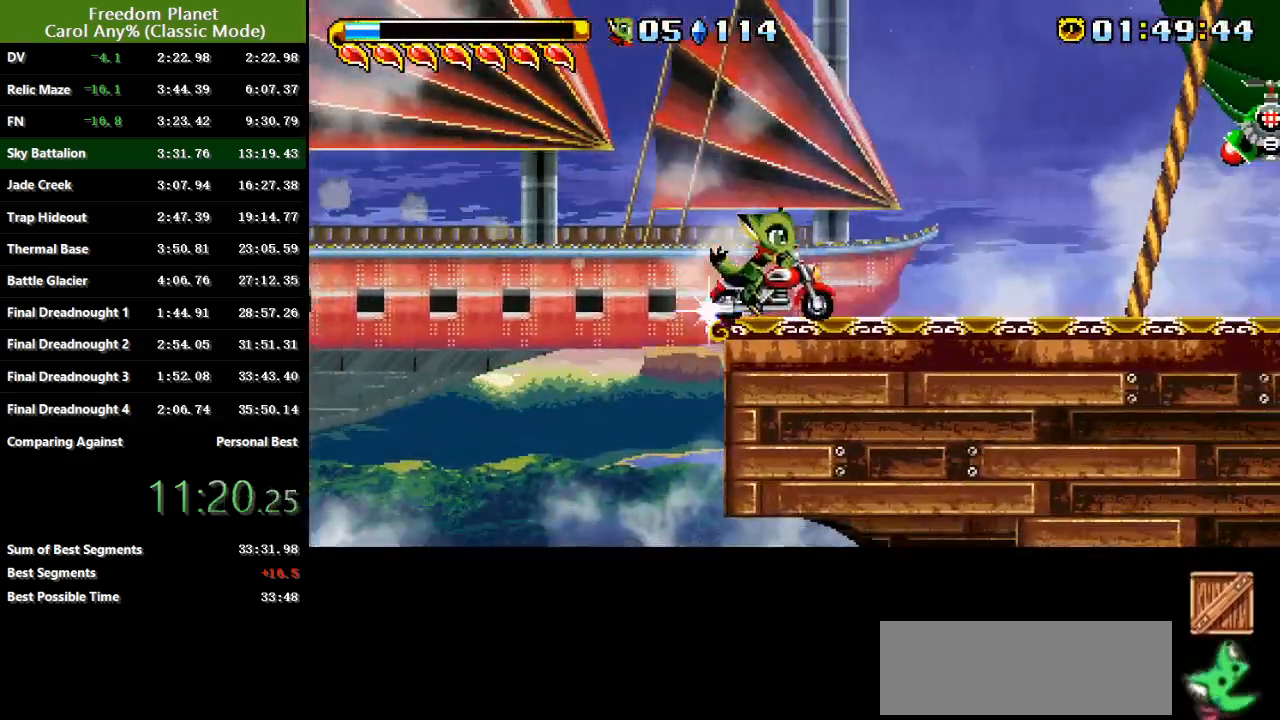
{"keys": ["right", "sp"], "events": [[17, "jump", "down"], [267, "jump", "up"]]}
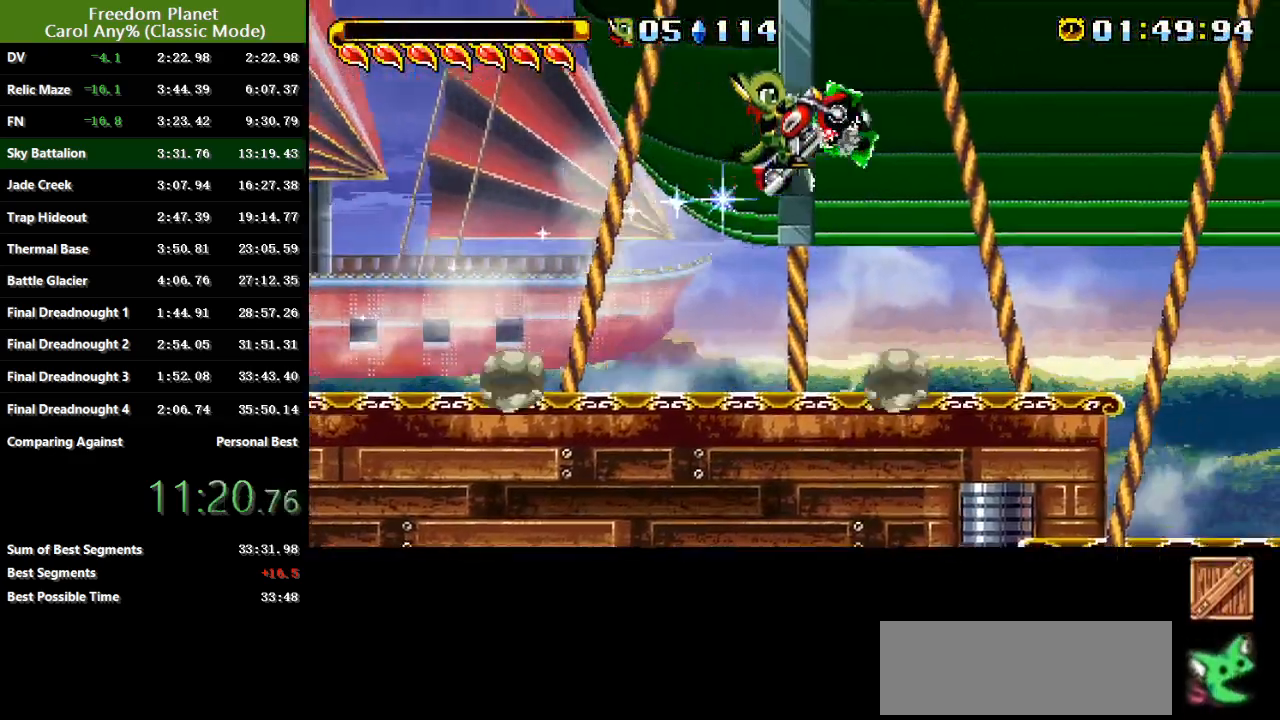
{"keys": ["right"], "events": [[66, "sp", "up"]]}
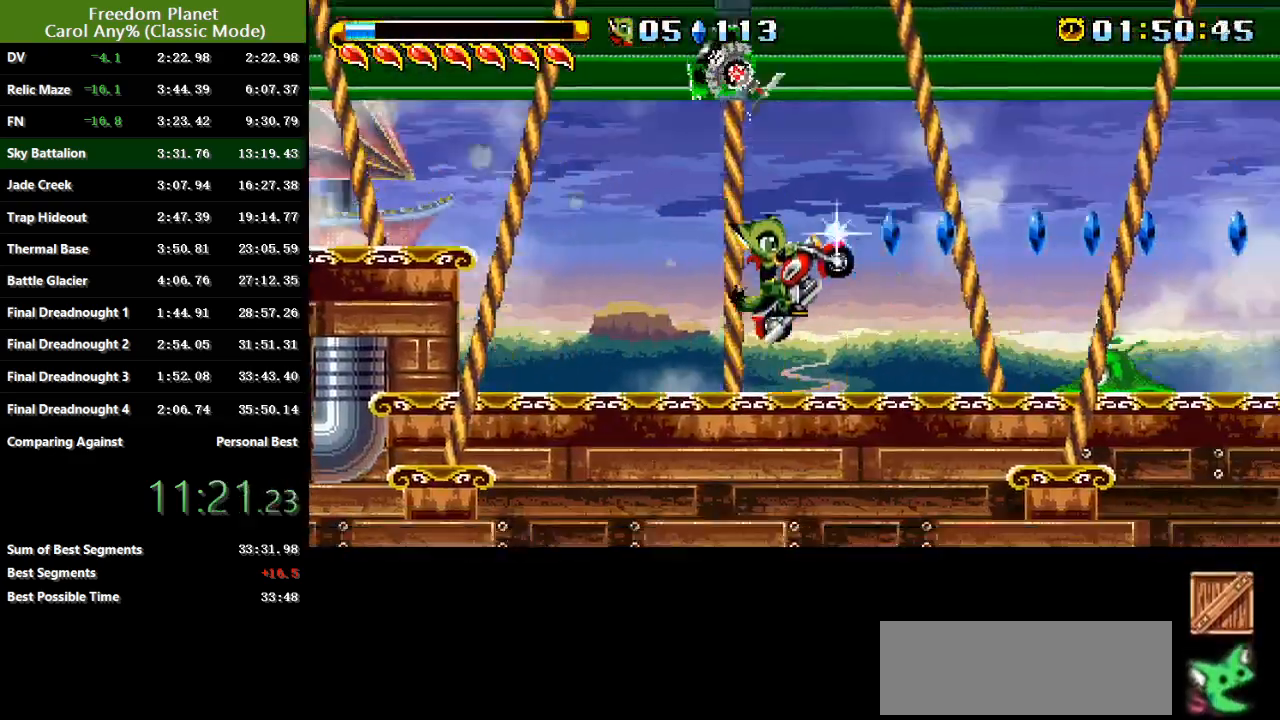
{"keys": ["right", "sp"], "events": [[67, "sp", "down"], [100, "jump", "down"], [234, "jump", "up"]]}
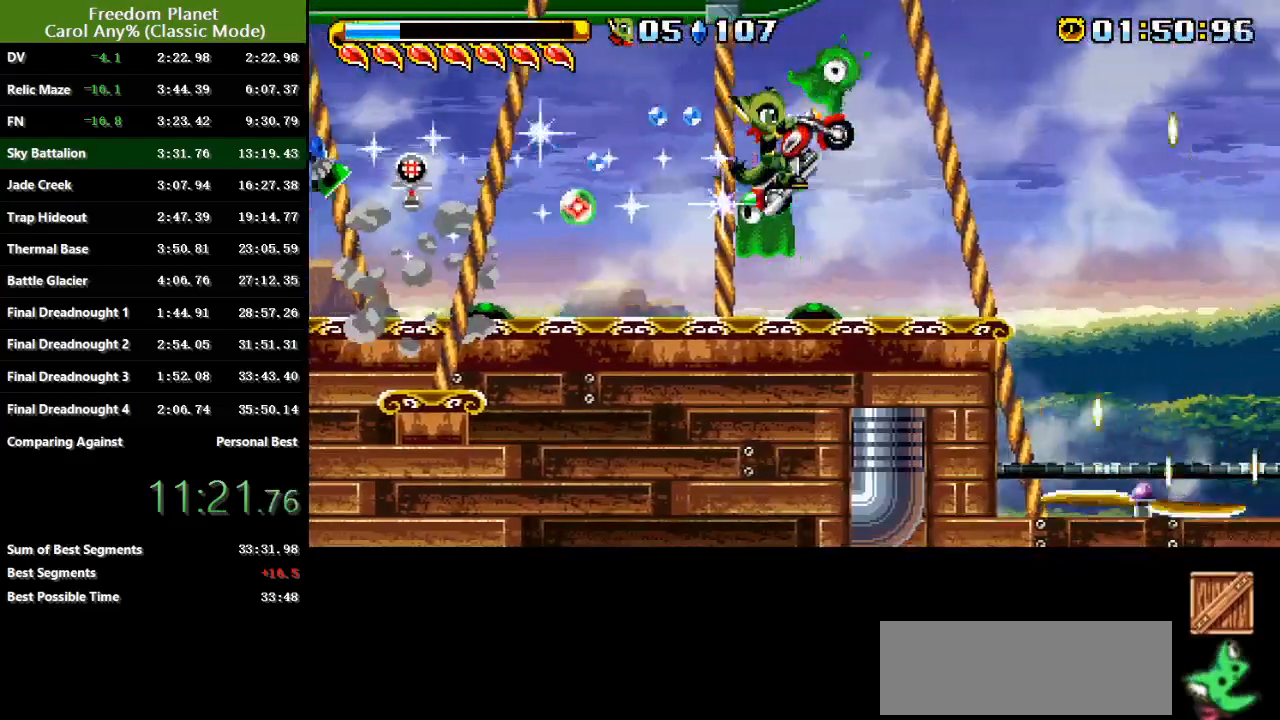
{"keys": ["right", "sp"], "events": [[250, "sp", "up"], [450, "sp", "down"]]}
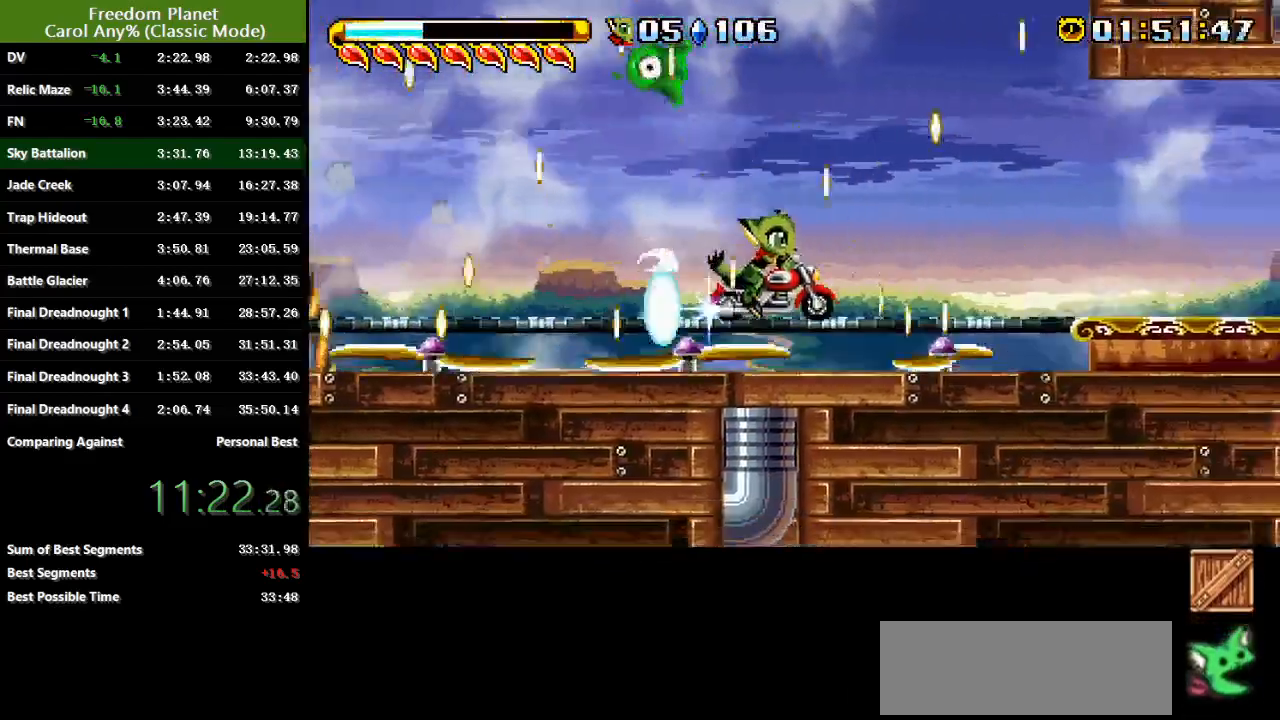
{"keys": ["right"], "events": [[150, "sp", "up"]]}